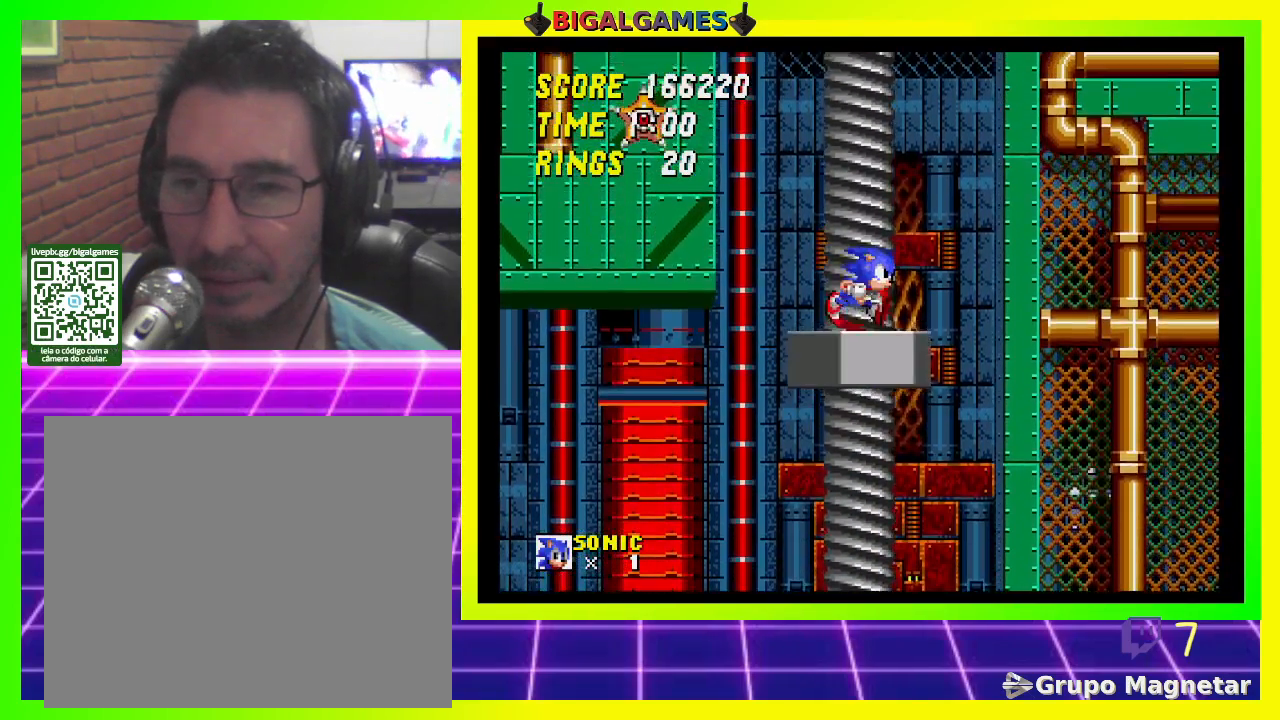
Gameplay with a controller (PlayStation layout); each line is a JSON object with the inputs held at the frame after it. "events" lists button and stick changes between this image and that frame as [ms after this image, input, new state], when the widget could be followed in between.
{"buttons": ["DPAD_RIGHT"], "left_stick": "center", "right_stick": "center", "events": []}
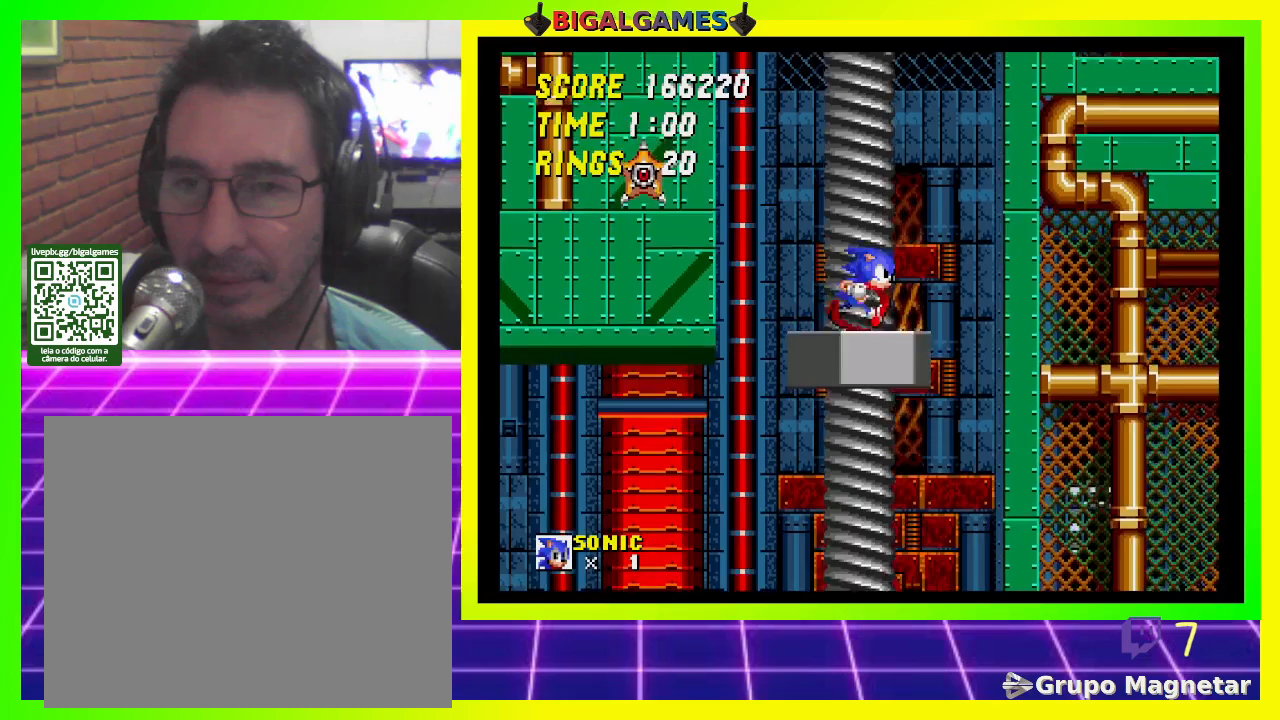
{"buttons": ["DPAD_RIGHT"], "left_stick": "center", "right_stick": "center", "events": []}
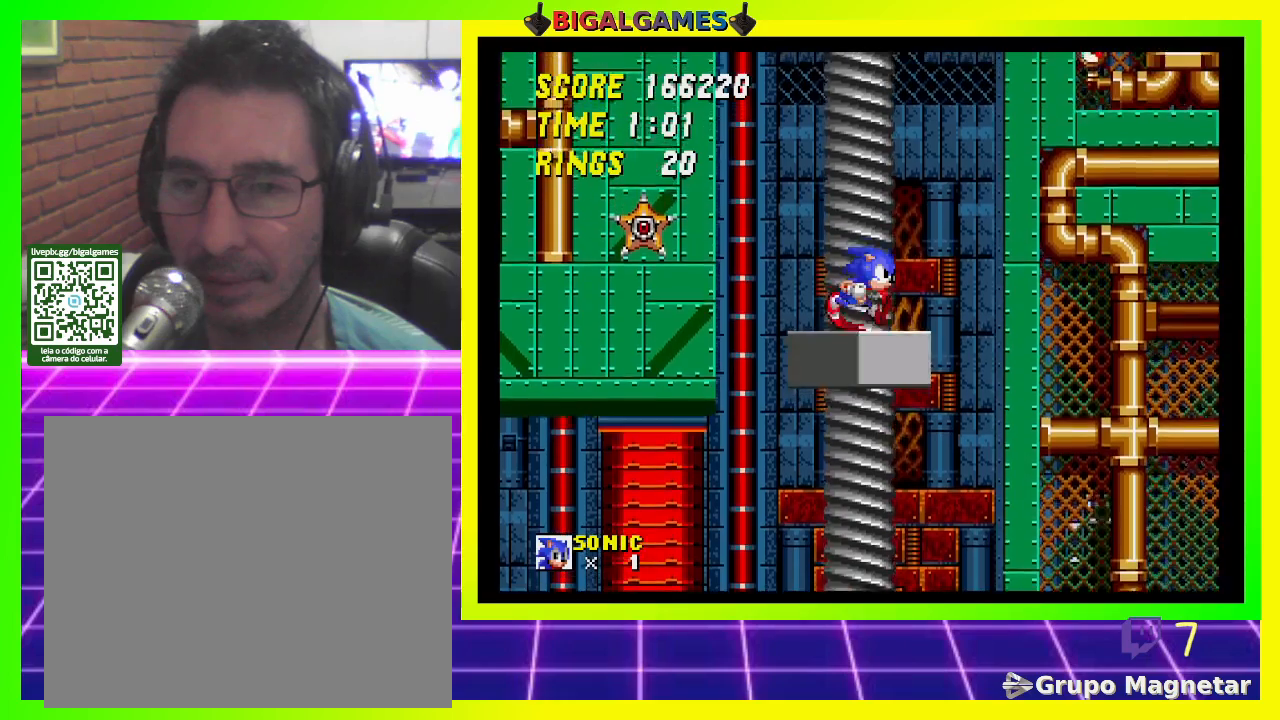
{"buttons": ["DPAD_RIGHT"], "left_stick": "center", "right_stick": "center", "events": []}
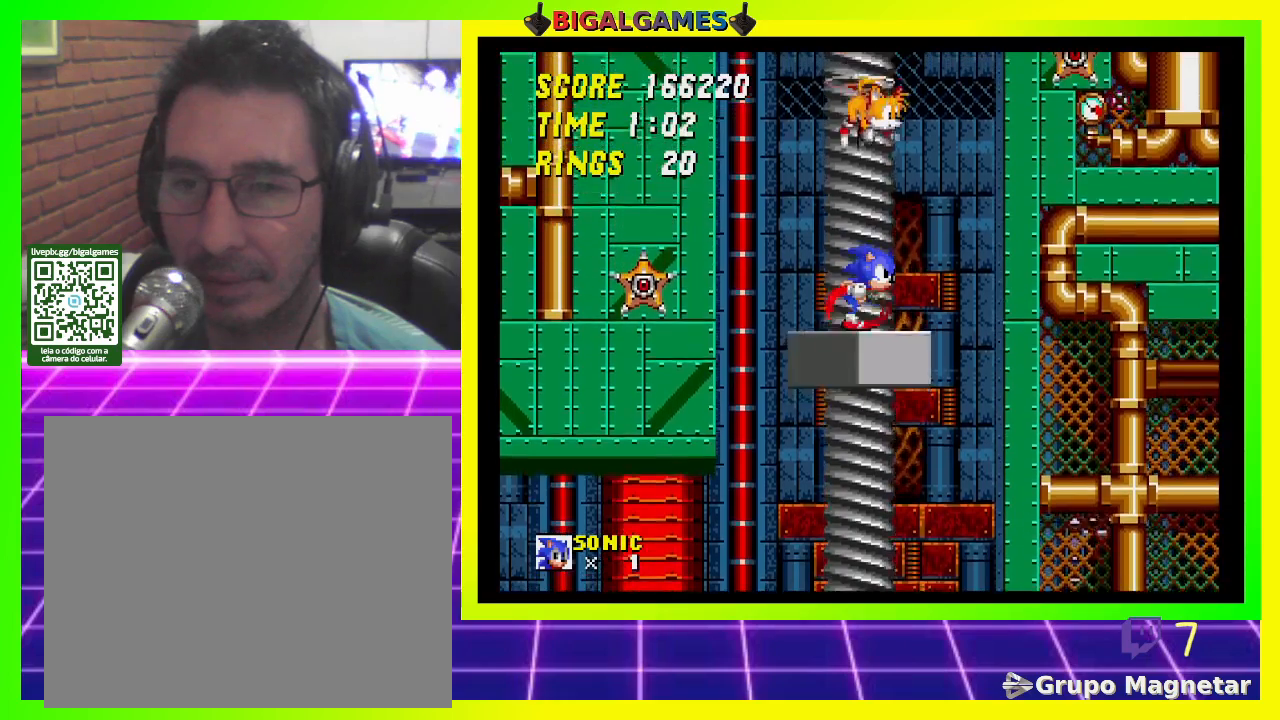
{"buttons": ["DPAD_RIGHT"], "left_stick": "center", "right_stick": "center", "events": []}
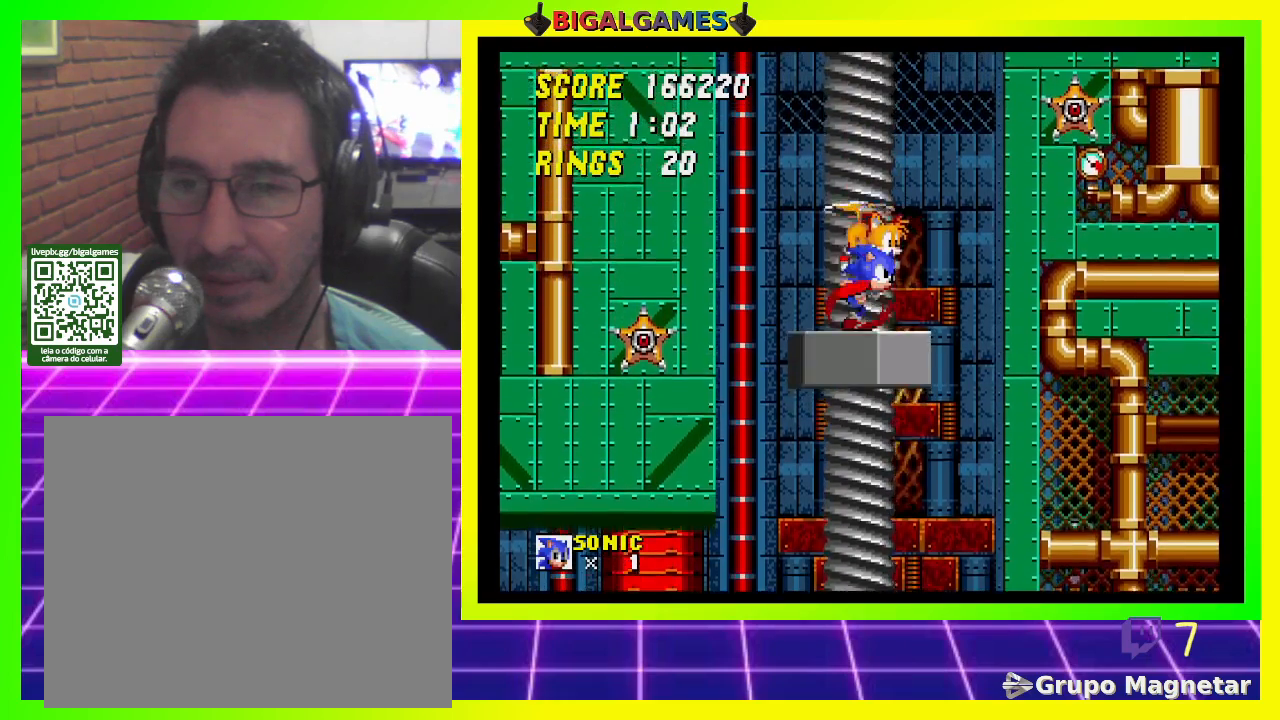
{"buttons": ["DPAD_RIGHT"], "left_stick": "center", "right_stick": "center", "events": []}
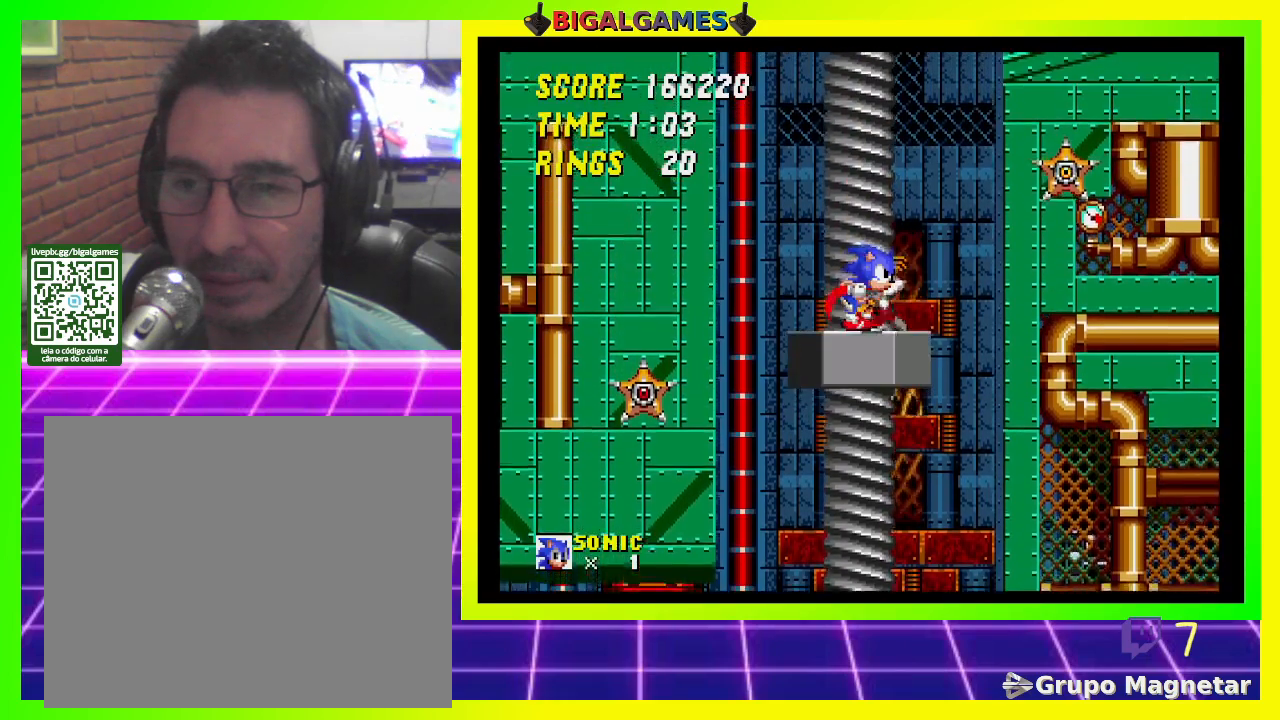
{"buttons": ["DPAD_RIGHT"], "left_stick": "center", "right_stick": "center", "events": []}
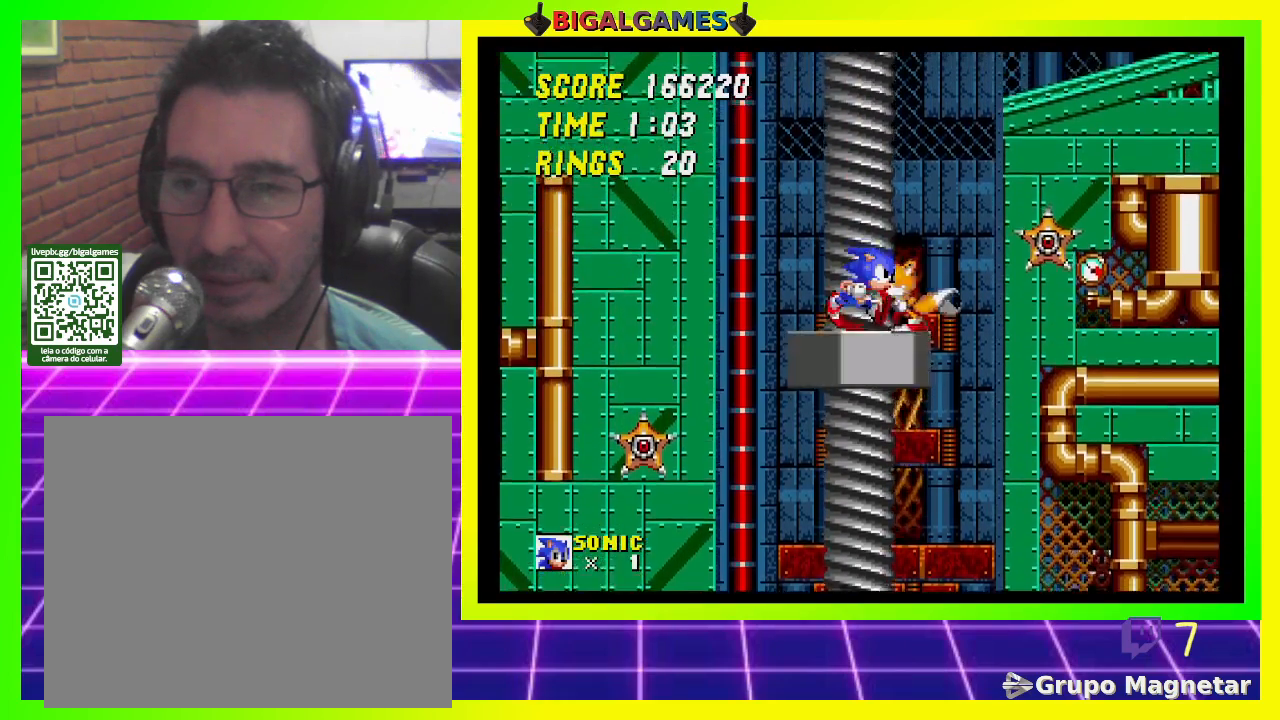
{"buttons": ["DPAD_RIGHT"], "left_stick": "center", "right_stick": "center", "events": []}
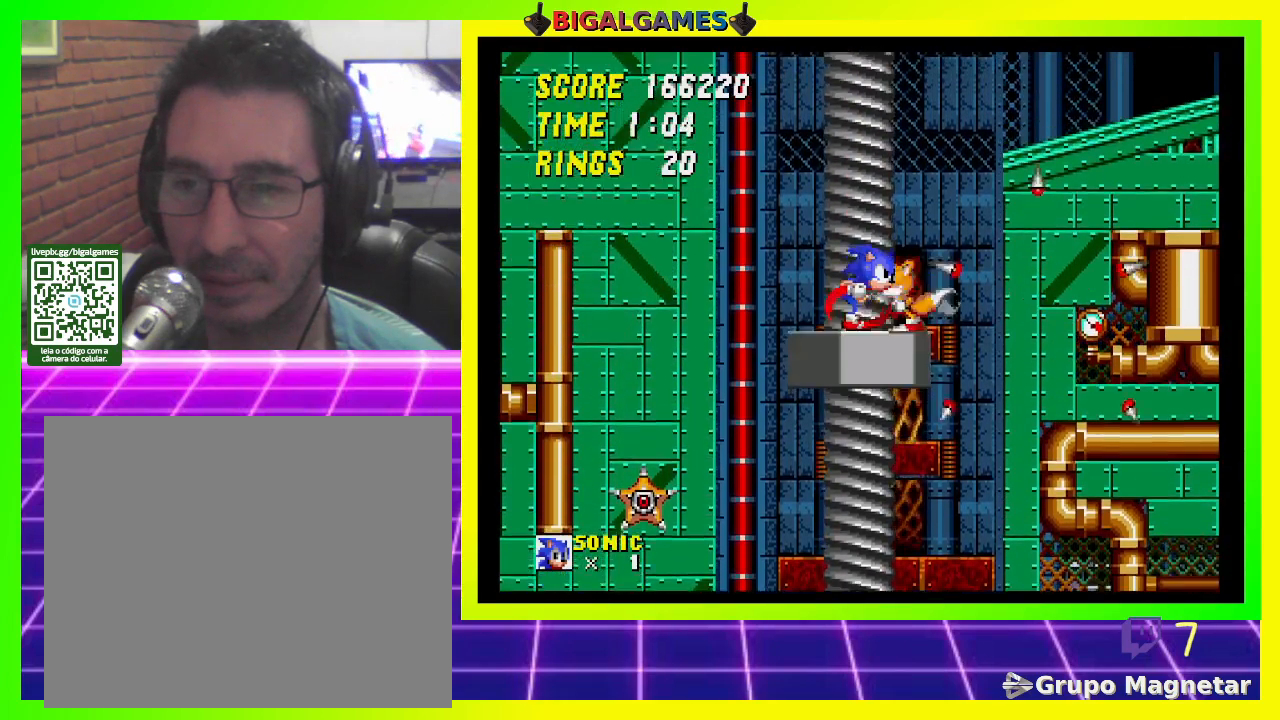
{"buttons": ["DPAD_RIGHT"], "left_stick": "center", "right_stick": "center", "events": []}
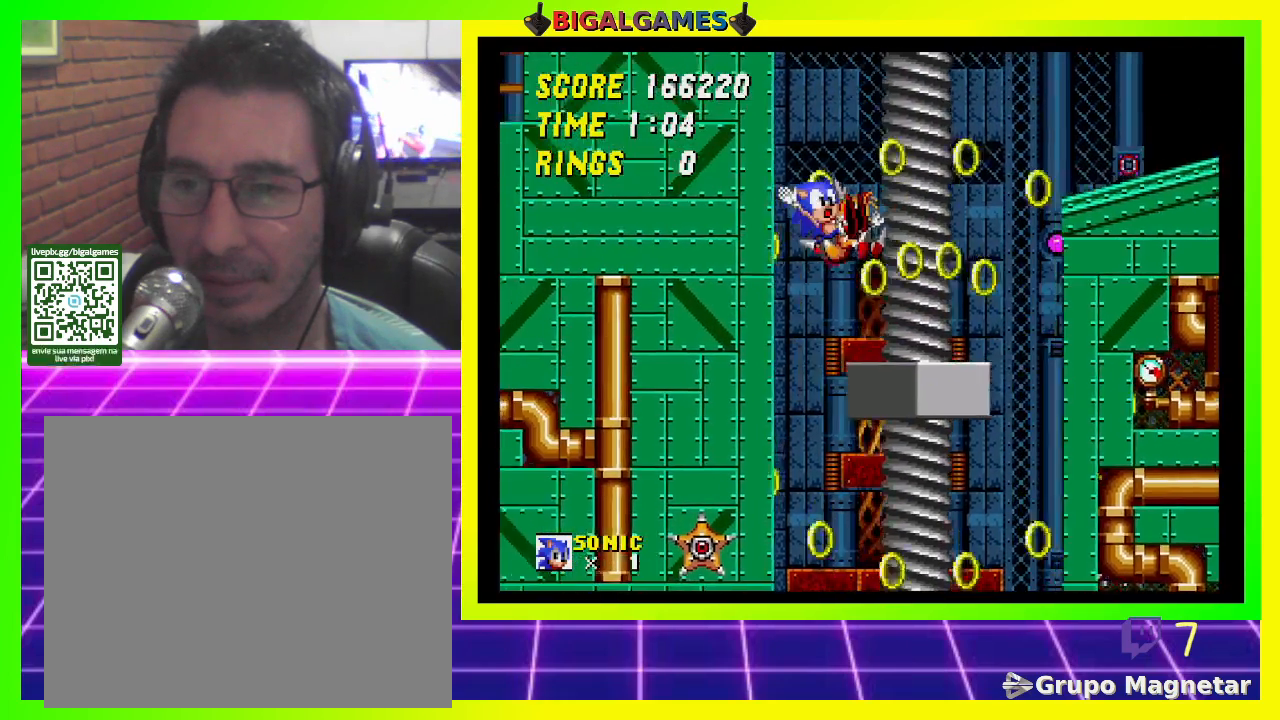
{"buttons": ["DPAD_RIGHT"], "left_stick": "center", "right_stick": "center", "events": []}
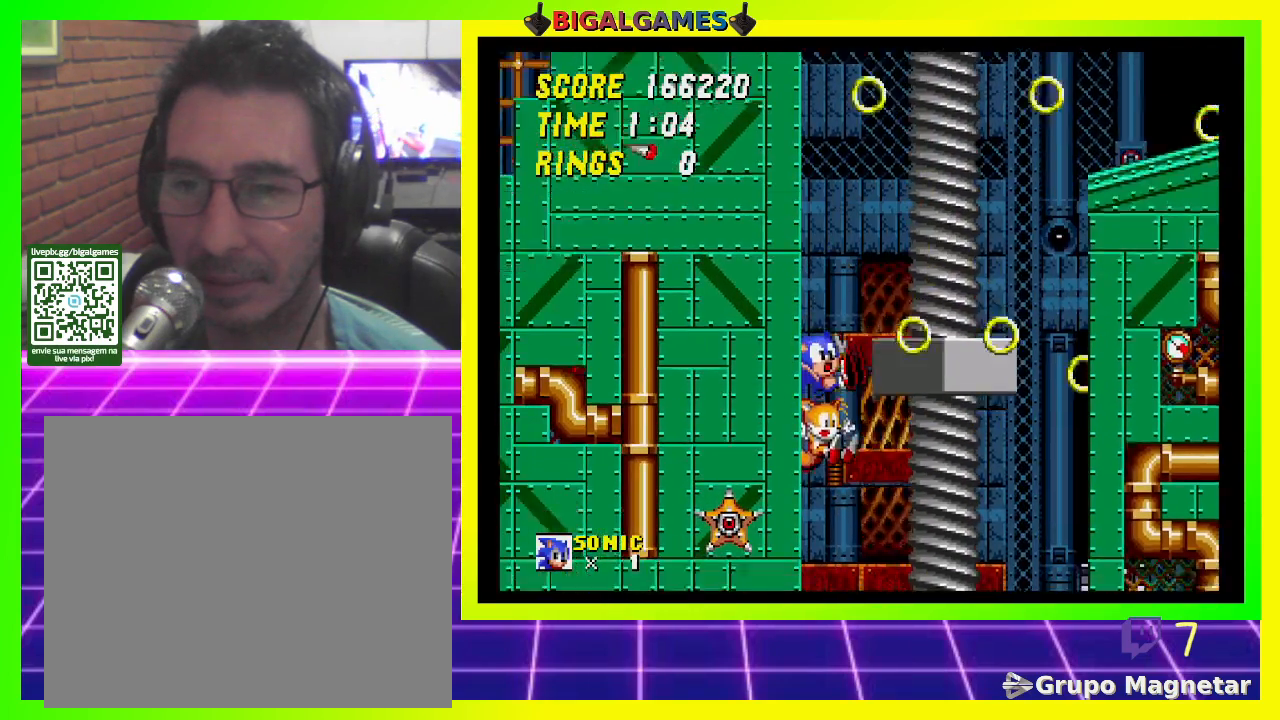
{"buttons": ["DPAD_RIGHT"], "left_stick": "center", "right_stick": "center", "events": []}
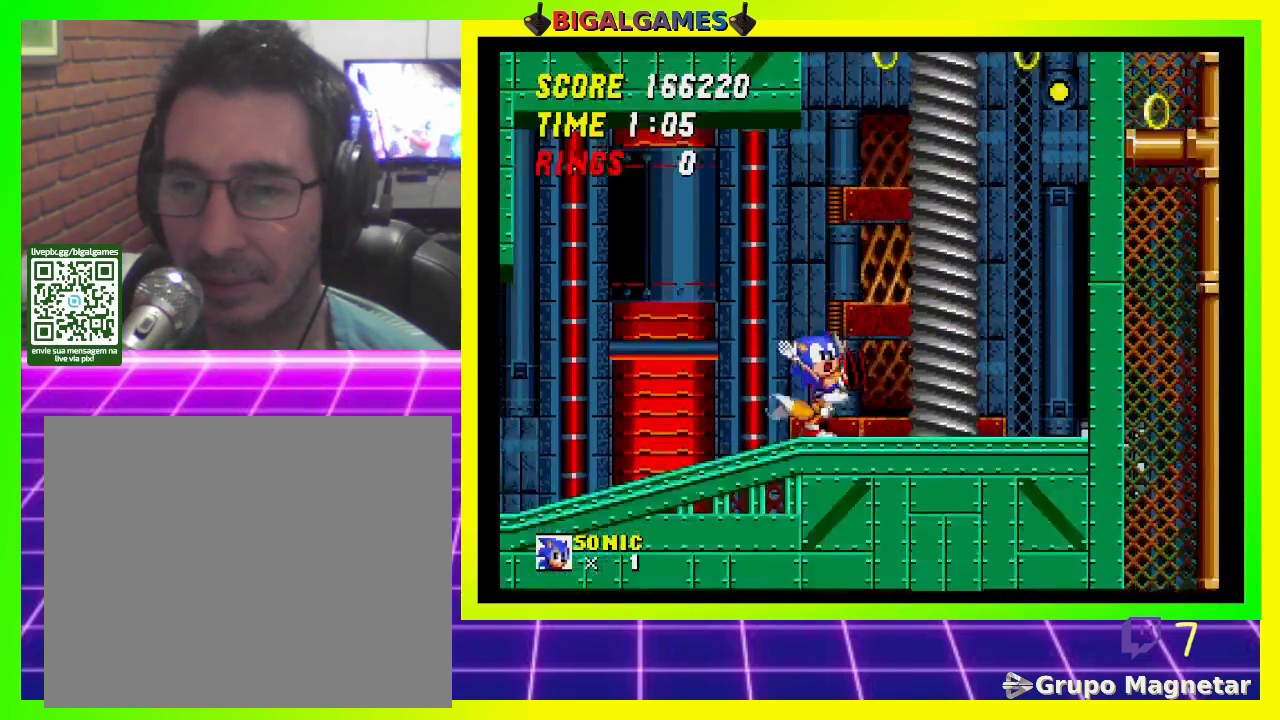
{"buttons": ["DPAD_LEFT"], "left_stick": "center", "right_stick": "center", "events": [[67, "DPAD_RIGHT", "up"], [267, "DPAD_LEFT", "down"]]}
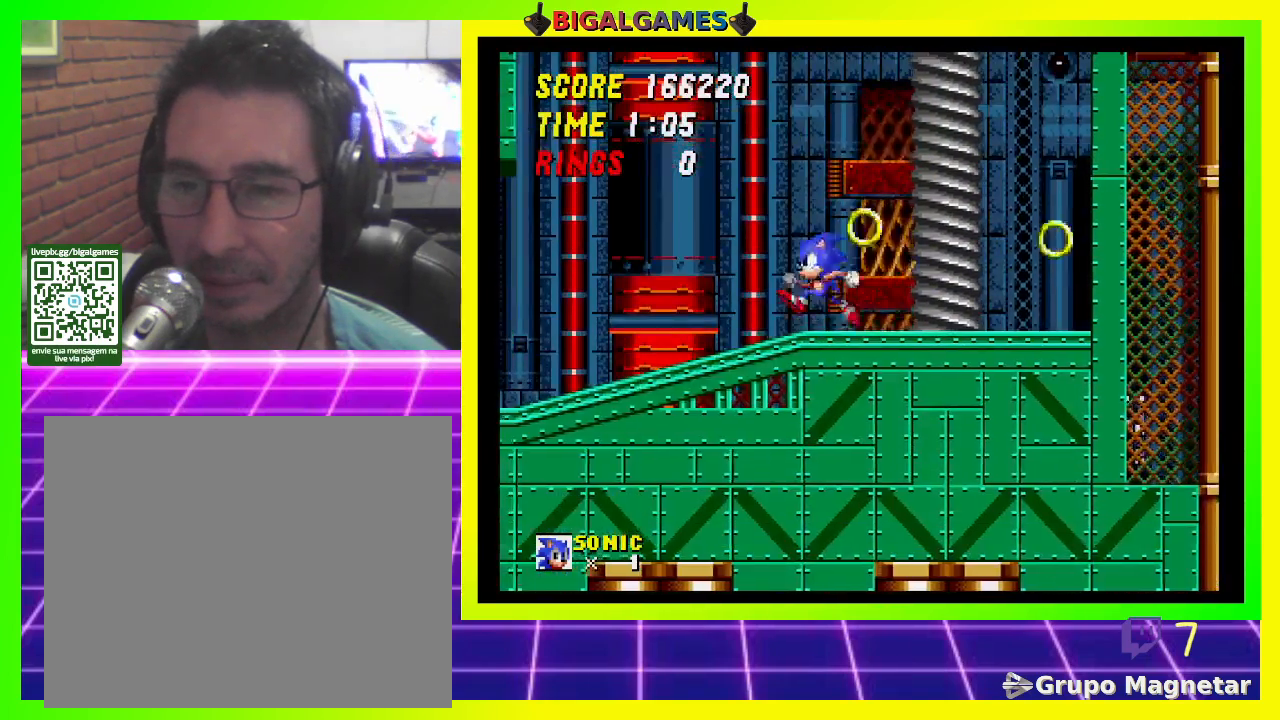
{"buttons": ["DPAD_LEFT"], "left_stick": "center", "right_stick": "center", "events": []}
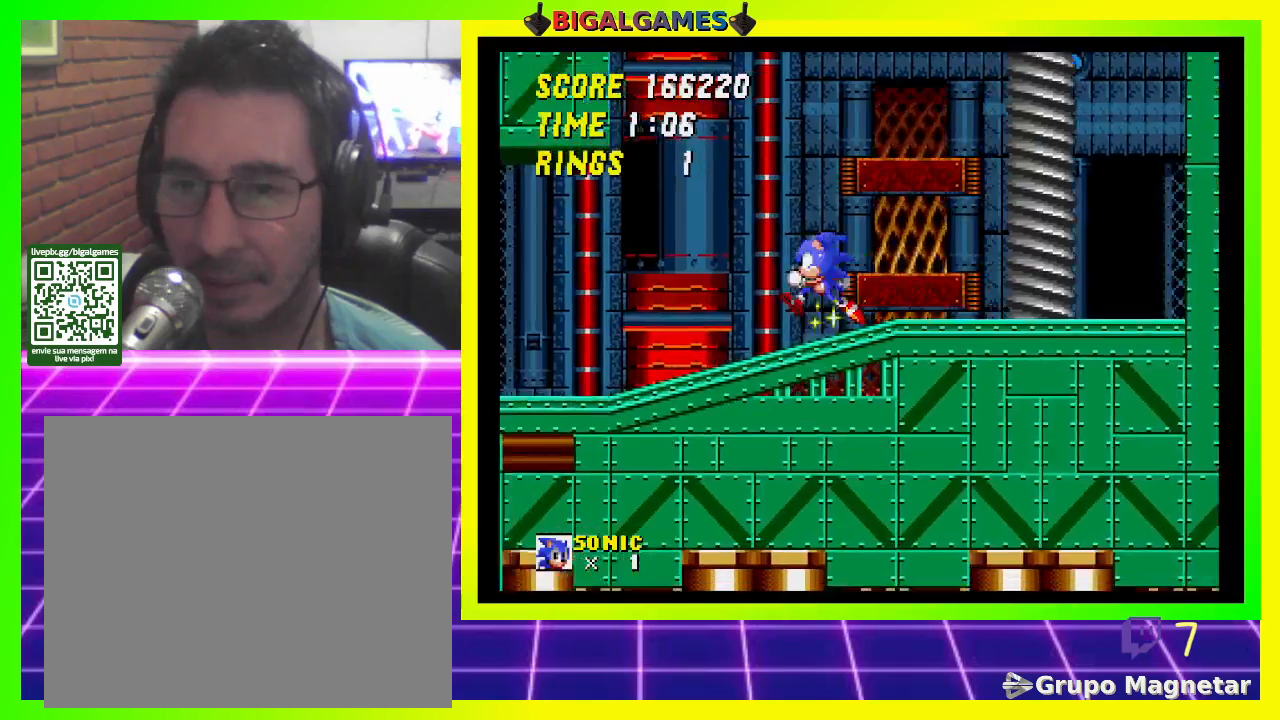
{"buttons": ["DPAD_LEFT"], "left_stick": "center", "right_stick": "center", "events": []}
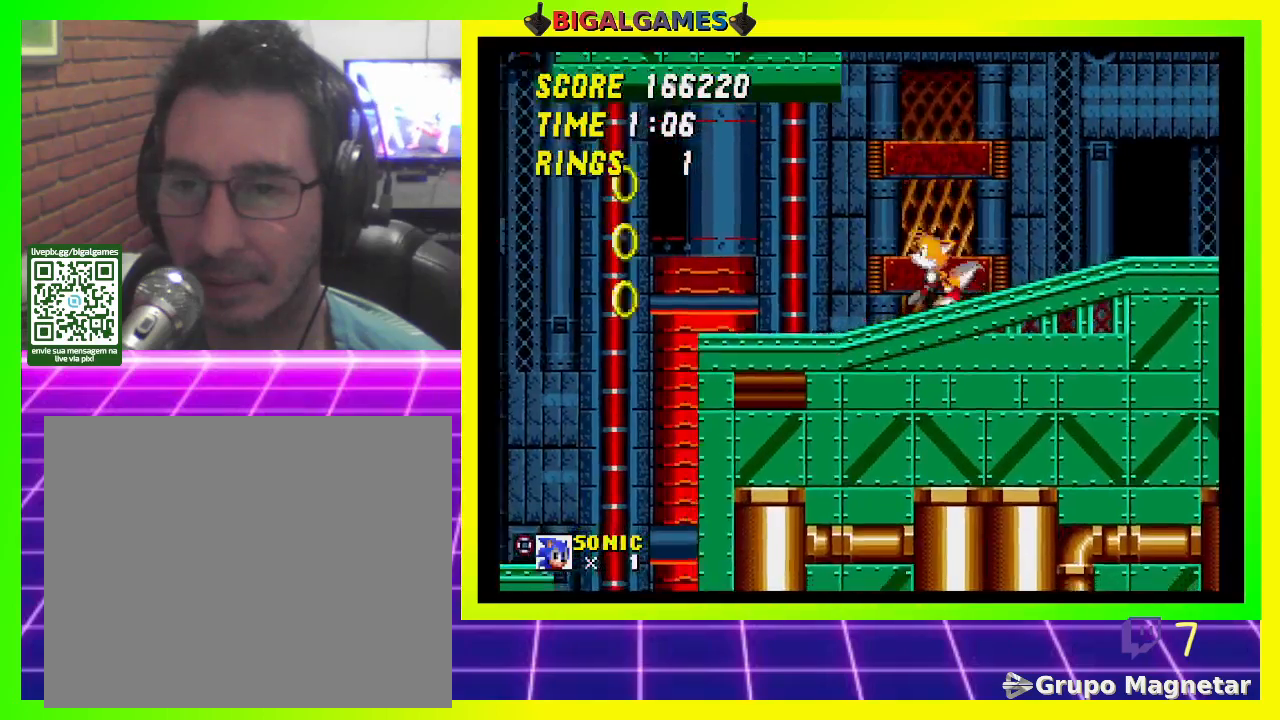
{"buttons": ["DPAD_LEFT"], "left_stick": "center", "right_stick": "center", "events": []}
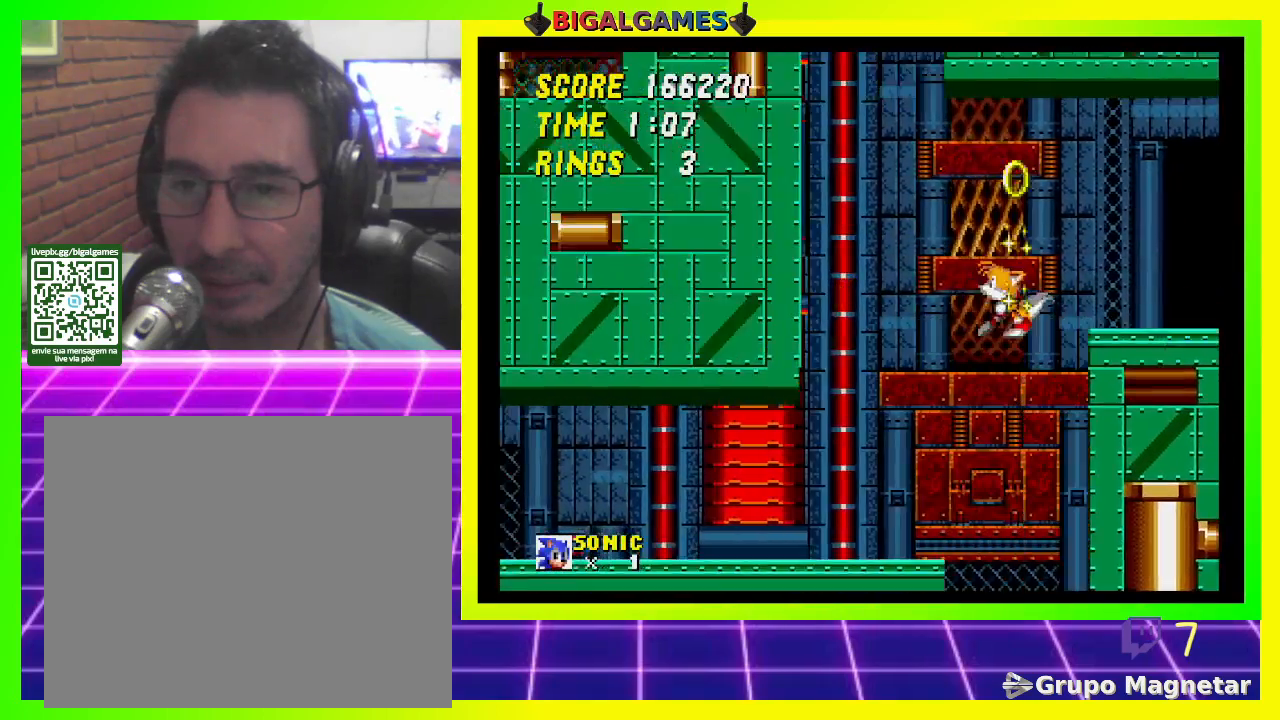
{"buttons": [], "left_stick": "center", "right_stick": "center", "events": [[133, "DPAD_LEFT", "up"]]}
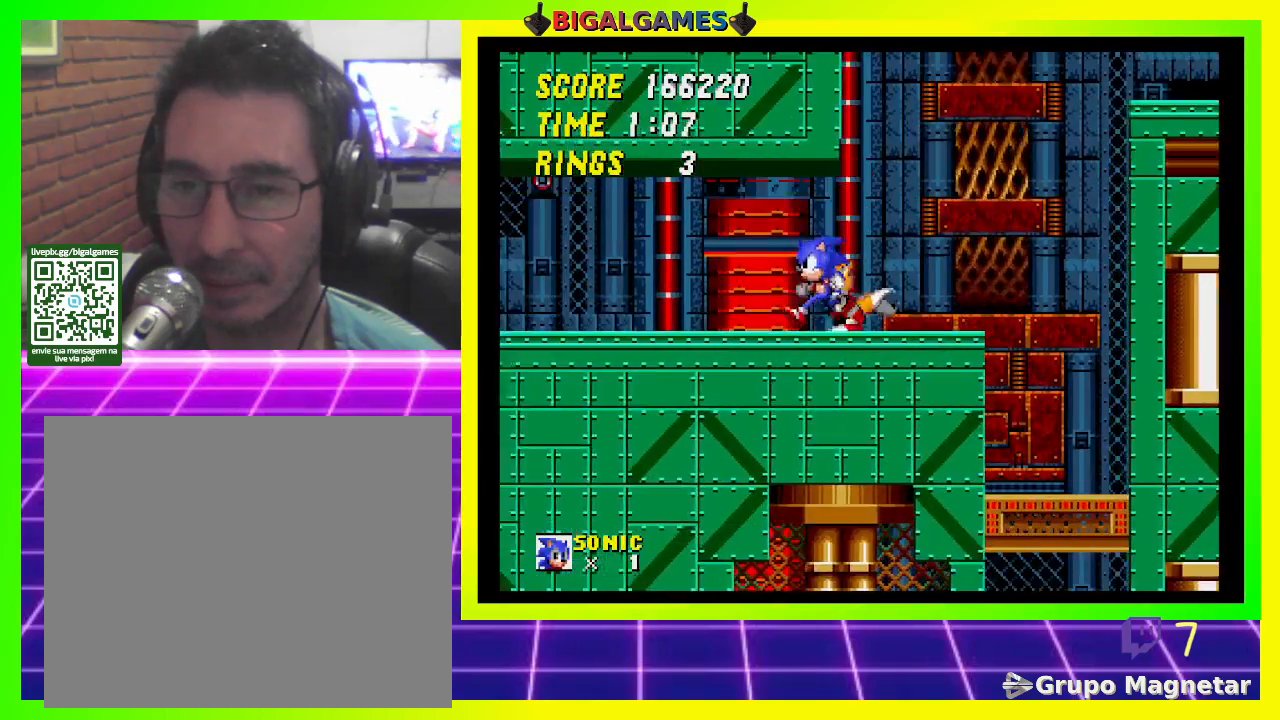
{"buttons": ["DPAD_RIGHT"], "left_stick": "center", "right_stick": "center", "events": [[100, "DPAD_RIGHT", "down"]]}
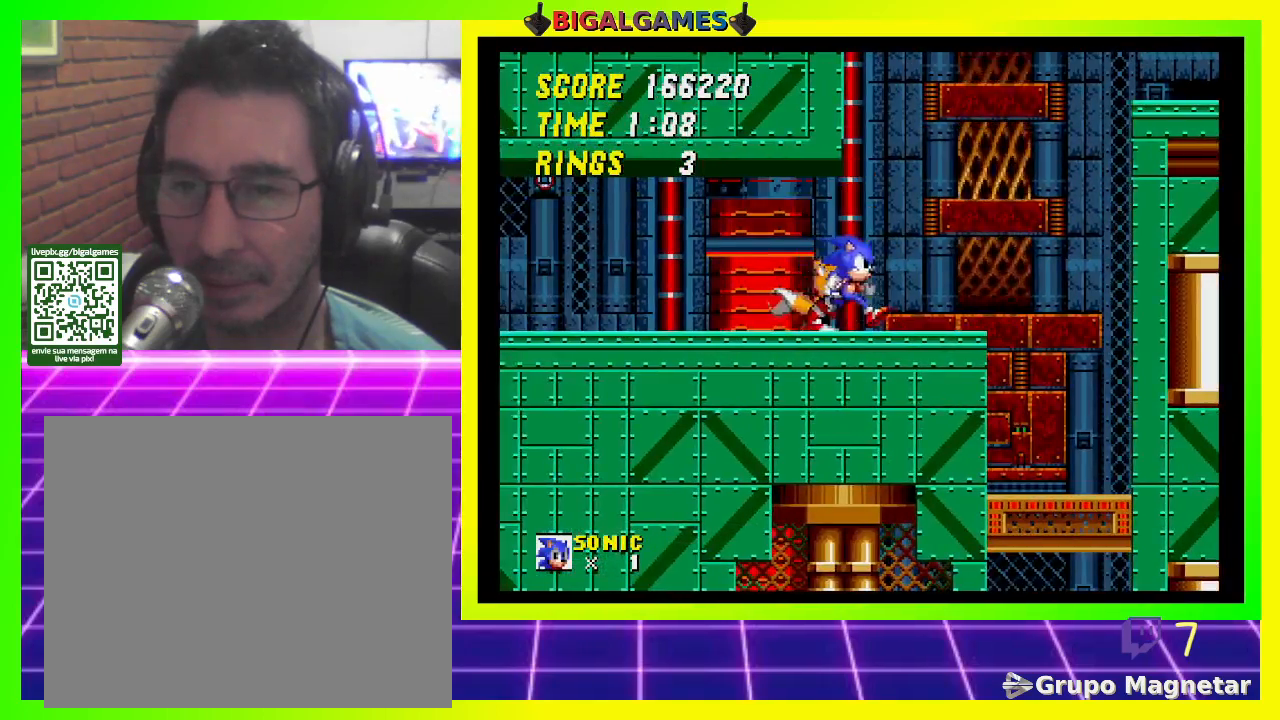
{"buttons": ["CROSS", "DPAD_RIGHT"], "left_stick": "center", "right_stick": "center", "events": [[400, "CROSS", "down"]]}
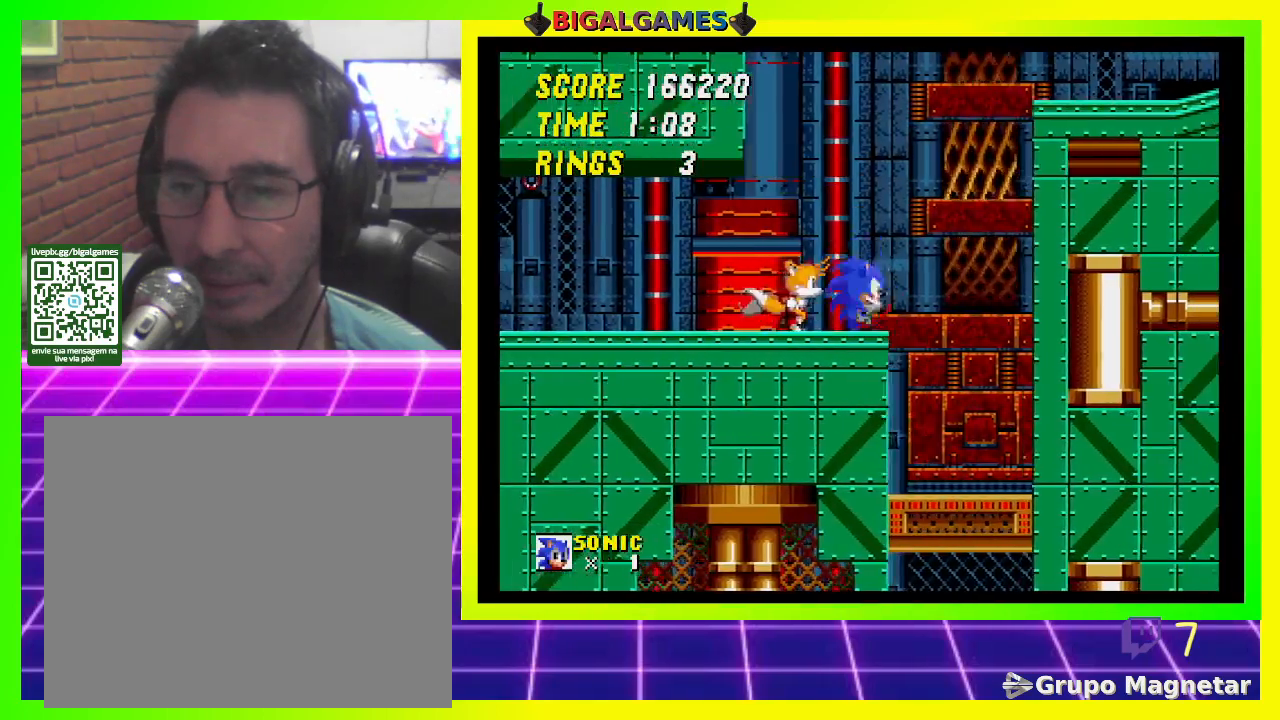
{"buttons": ["CROSS", "DPAD_RIGHT"], "left_stick": "center", "right_stick": "center", "events": []}
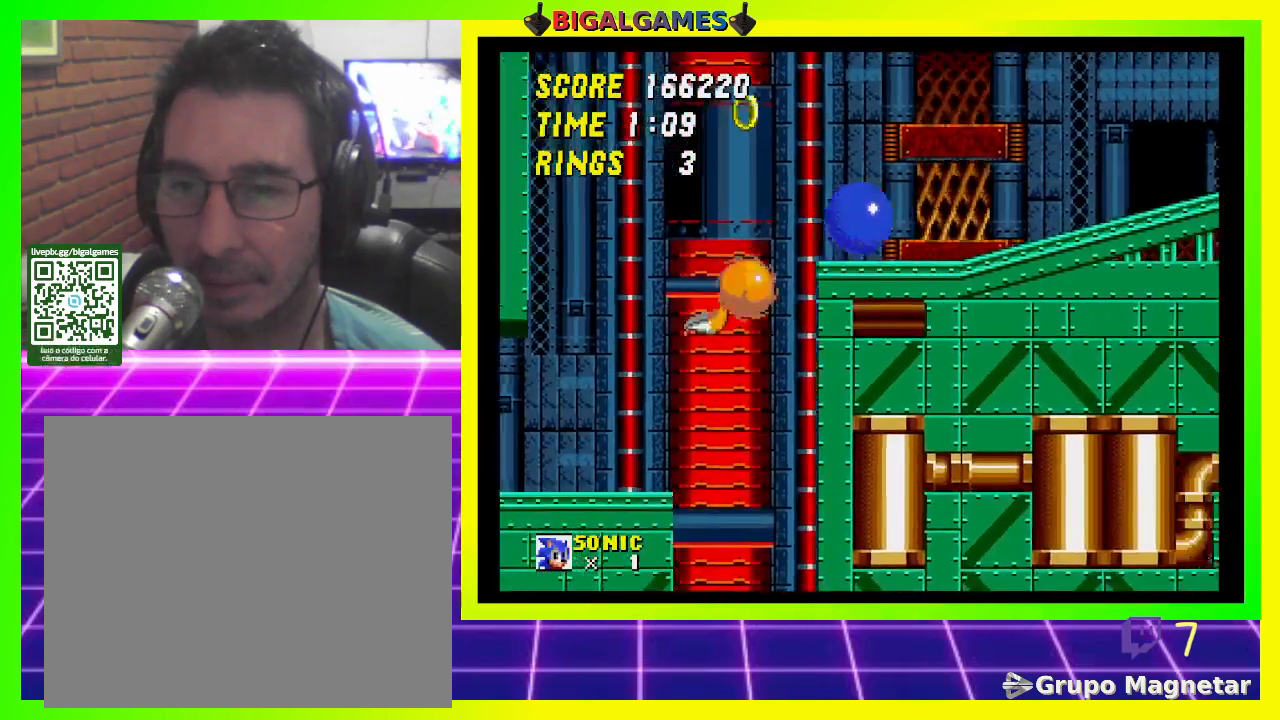
{"buttons": ["DPAD_RIGHT"], "left_stick": "center", "right_stick": "center", "events": [[67, "CROSS", "up"]]}
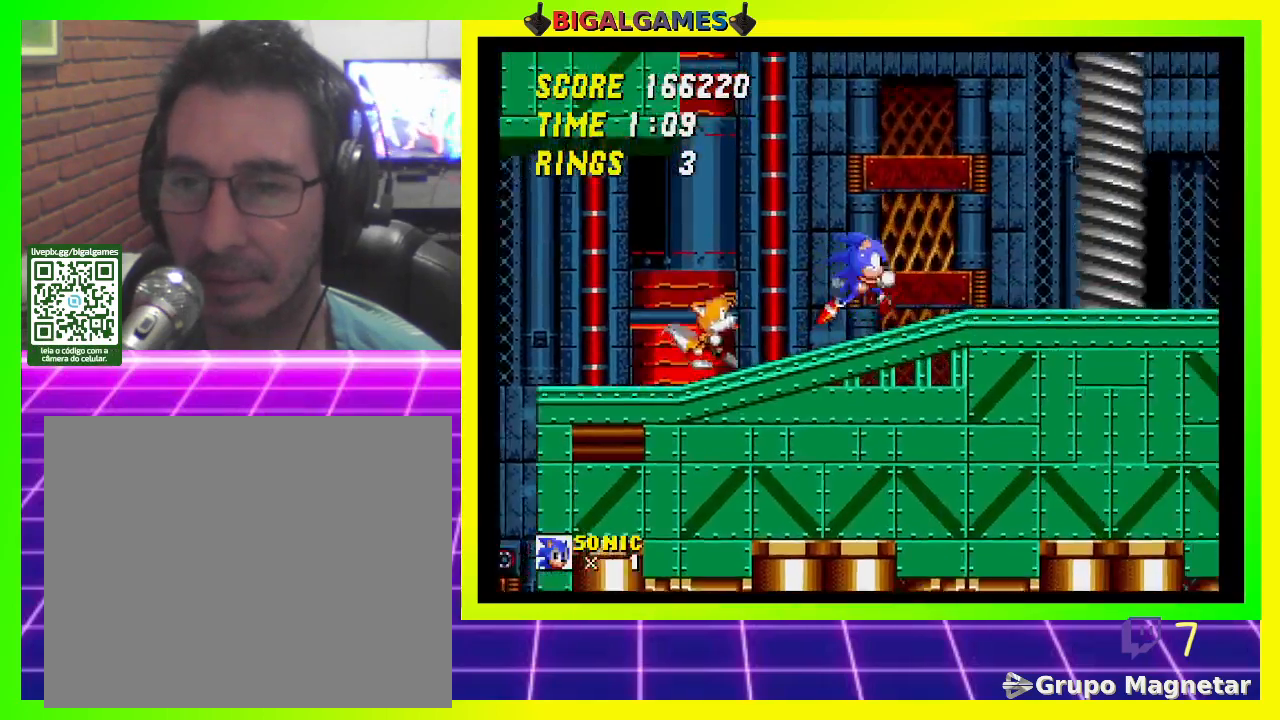
{"buttons": ["DPAD_RIGHT"], "left_stick": "center", "right_stick": "center", "events": []}
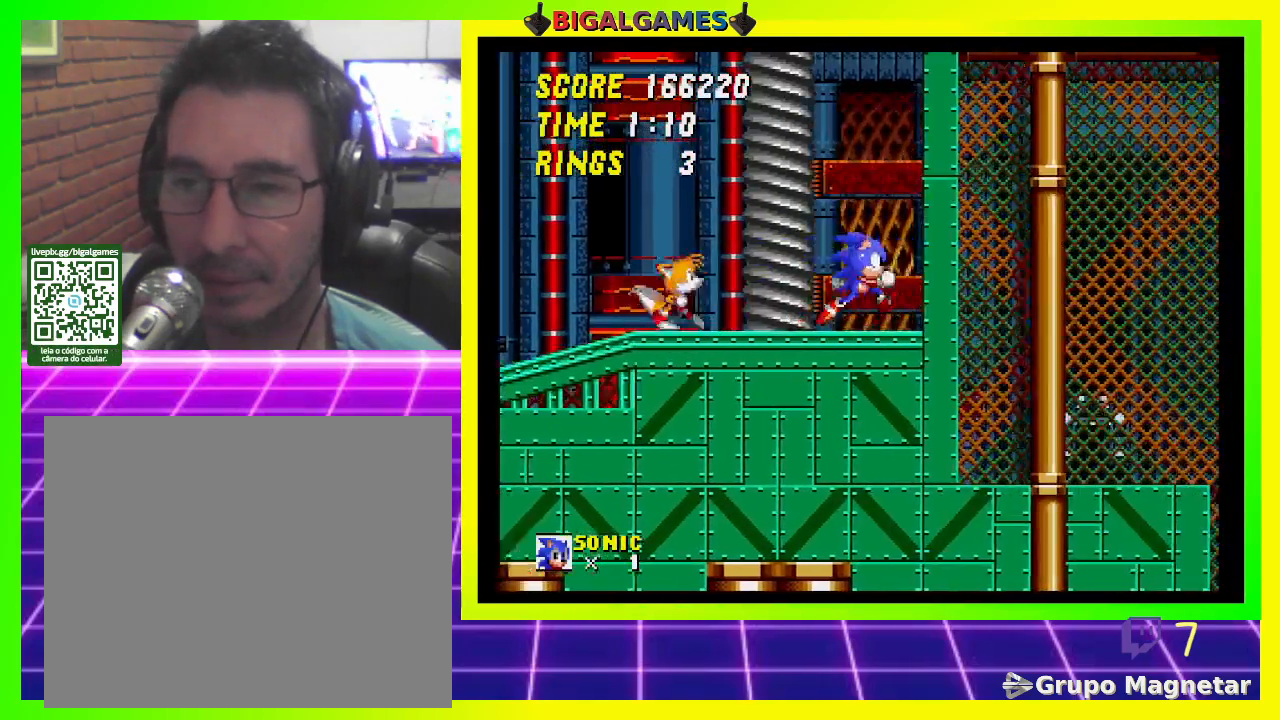
{"buttons": ["DPAD_LEFT"], "left_stick": "center", "right_stick": "center", "events": [[33, "DPAD_RIGHT", "up"], [100, "DPAD_LEFT", "down"]]}
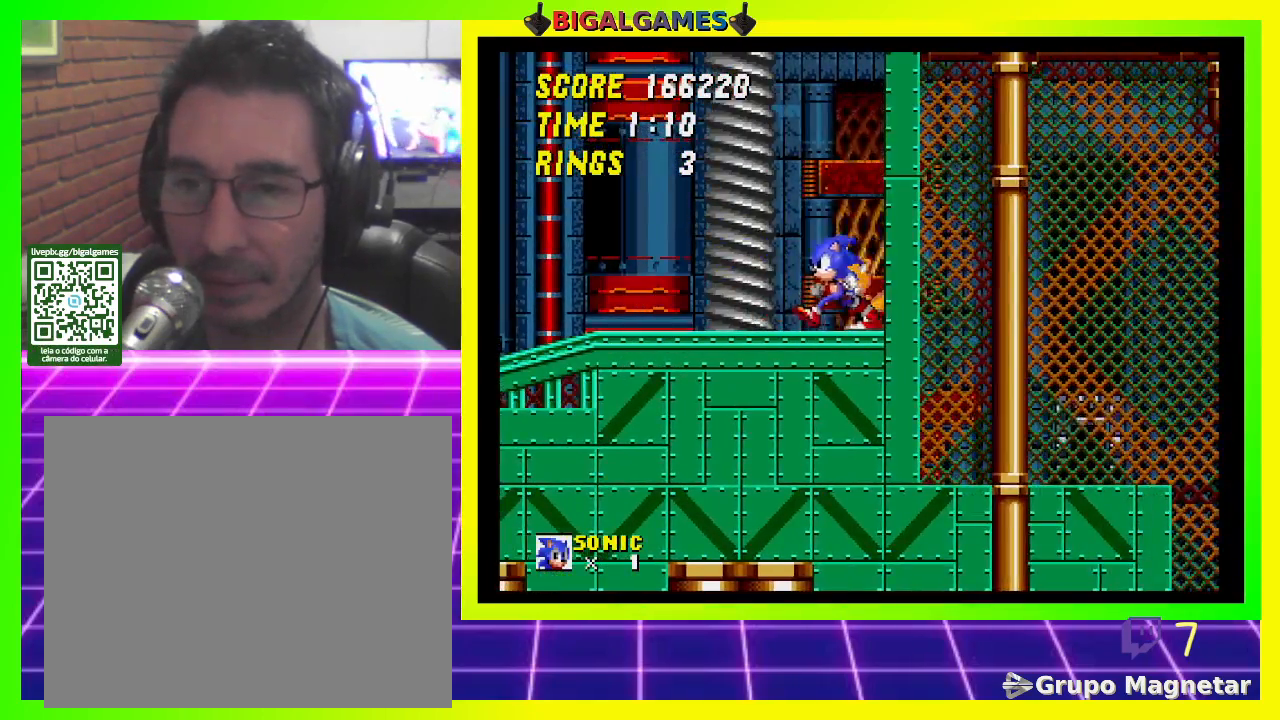
{"buttons": ["DPAD_LEFT"], "left_stick": "center", "right_stick": "center", "events": []}
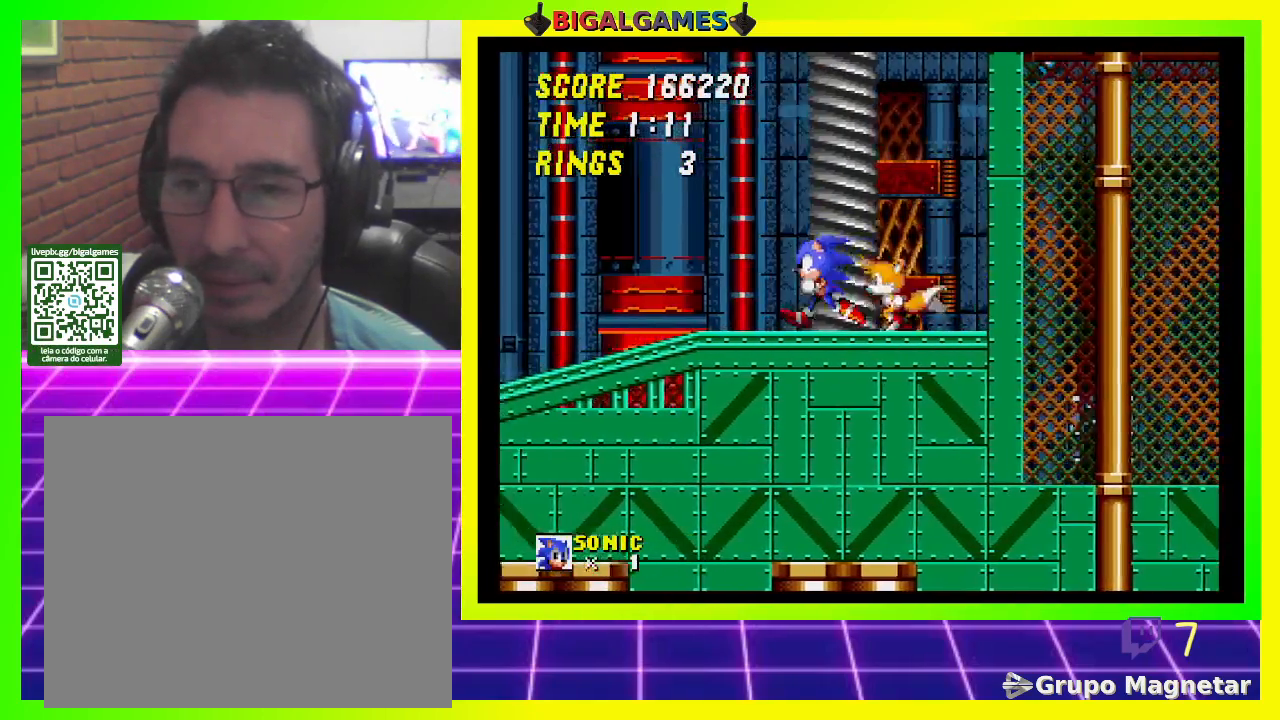
{"buttons": ["DPAD_LEFT"], "left_stick": "center", "right_stick": "center", "events": []}
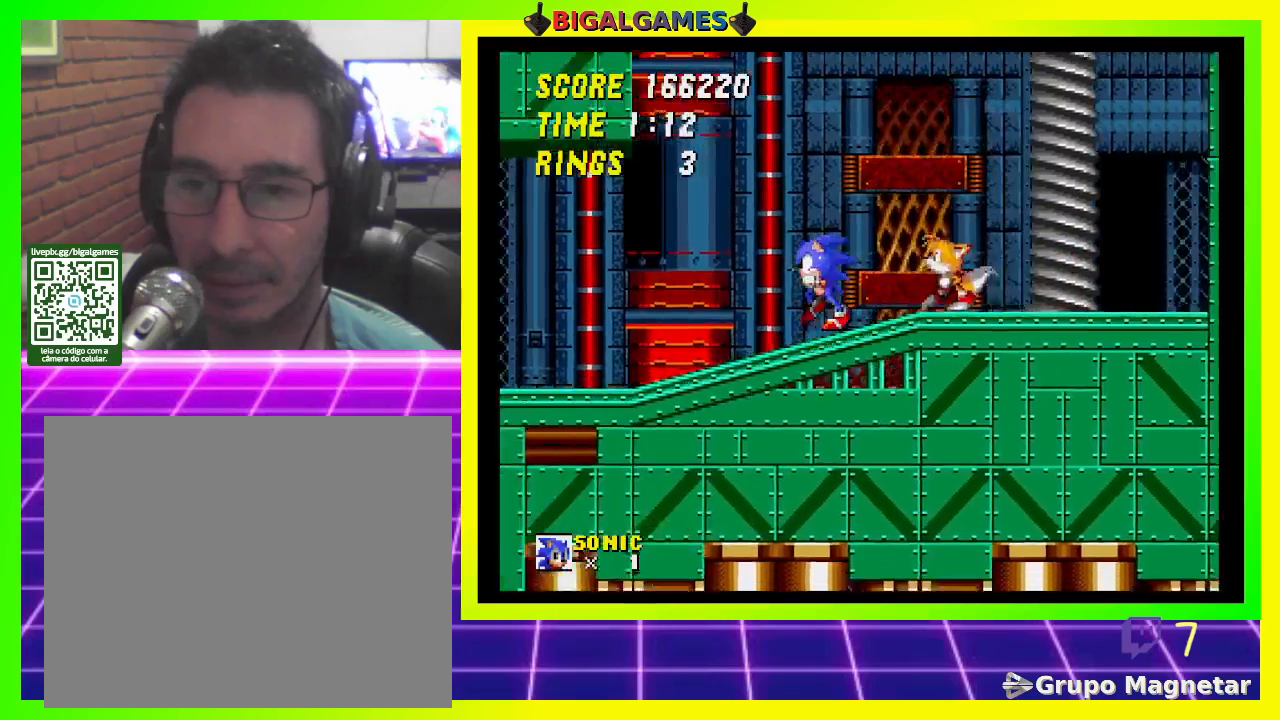
{"buttons": ["DPAD_LEFT"], "left_stick": "center", "right_stick": "center", "events": []}
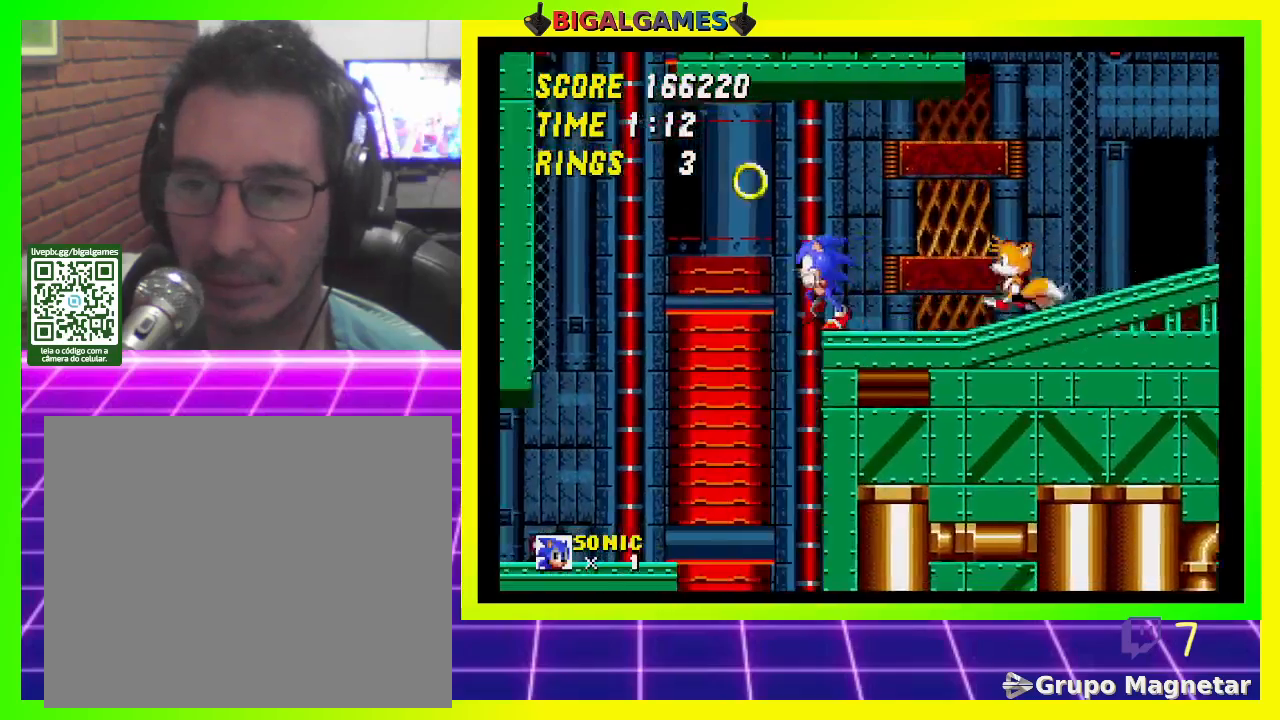
{"buttons": ["DPAD_LEFT"], "left_stick": "center", "right_stick": "center", "events": []}
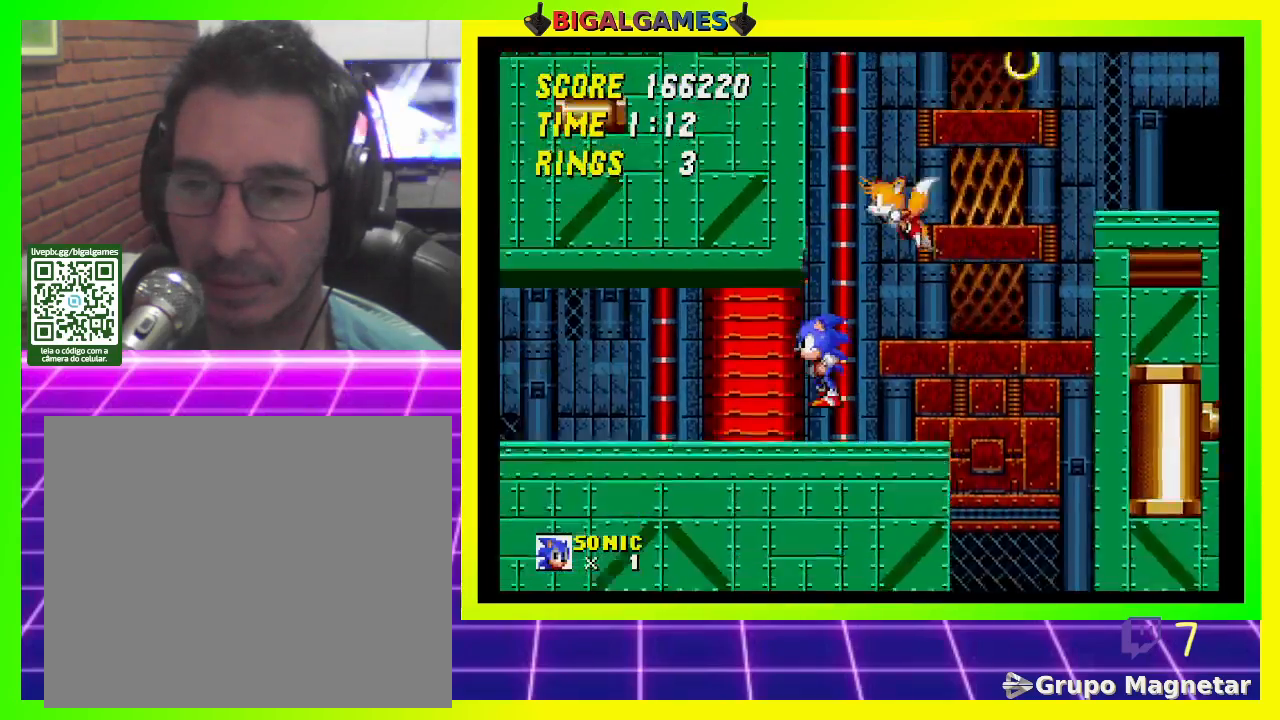
{"buttons": ["DPAD_LEFT"], "left_stick": "center", "right_stick": "center", "events": []}
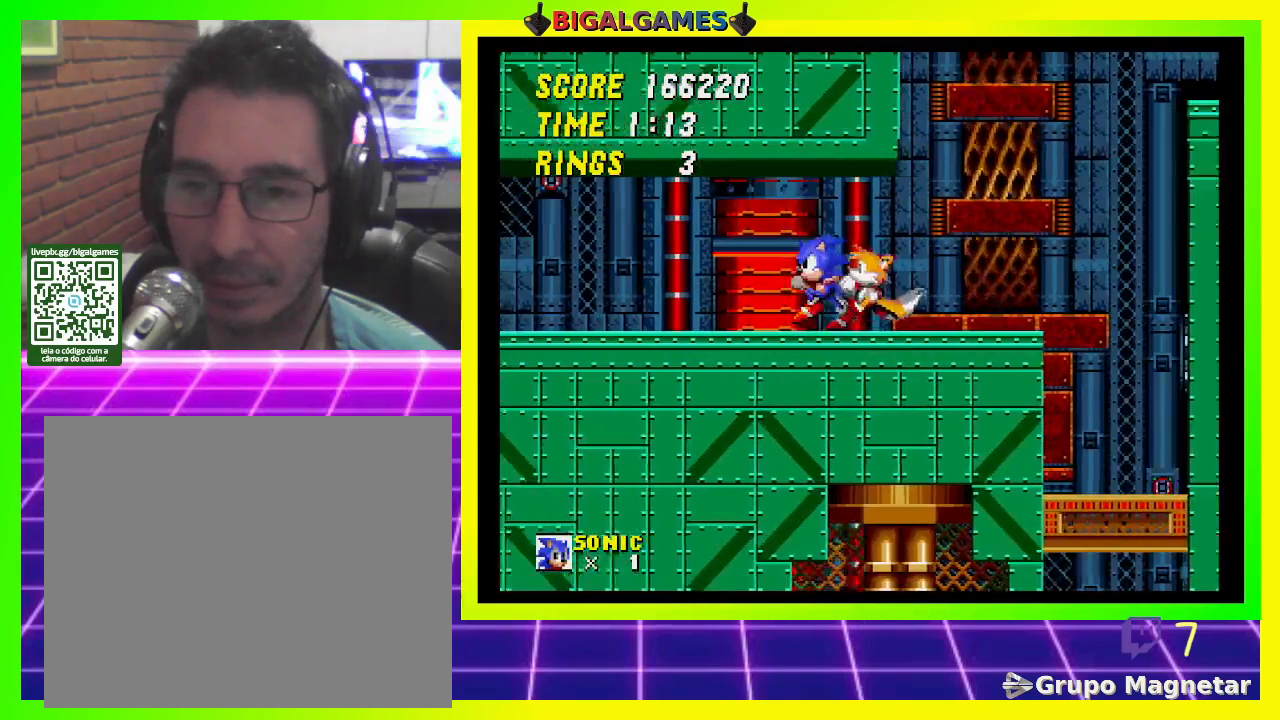
{"buttons": ["DPAD_LEFT"], "left_stick": "center", "right_stick": "center", "events": []}
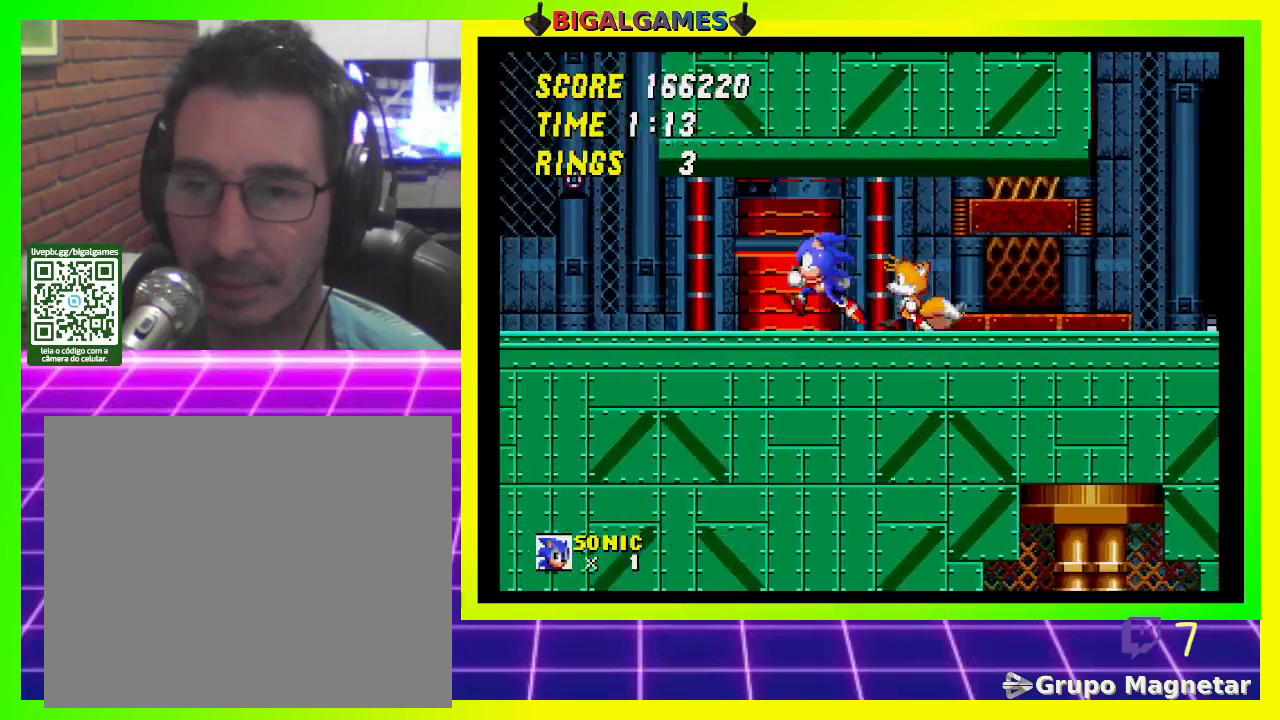
{"buttons": [], "left_stick": "center", "right_stick": "center", "events": [[300, "DPAD_LEFT", "up"]]}